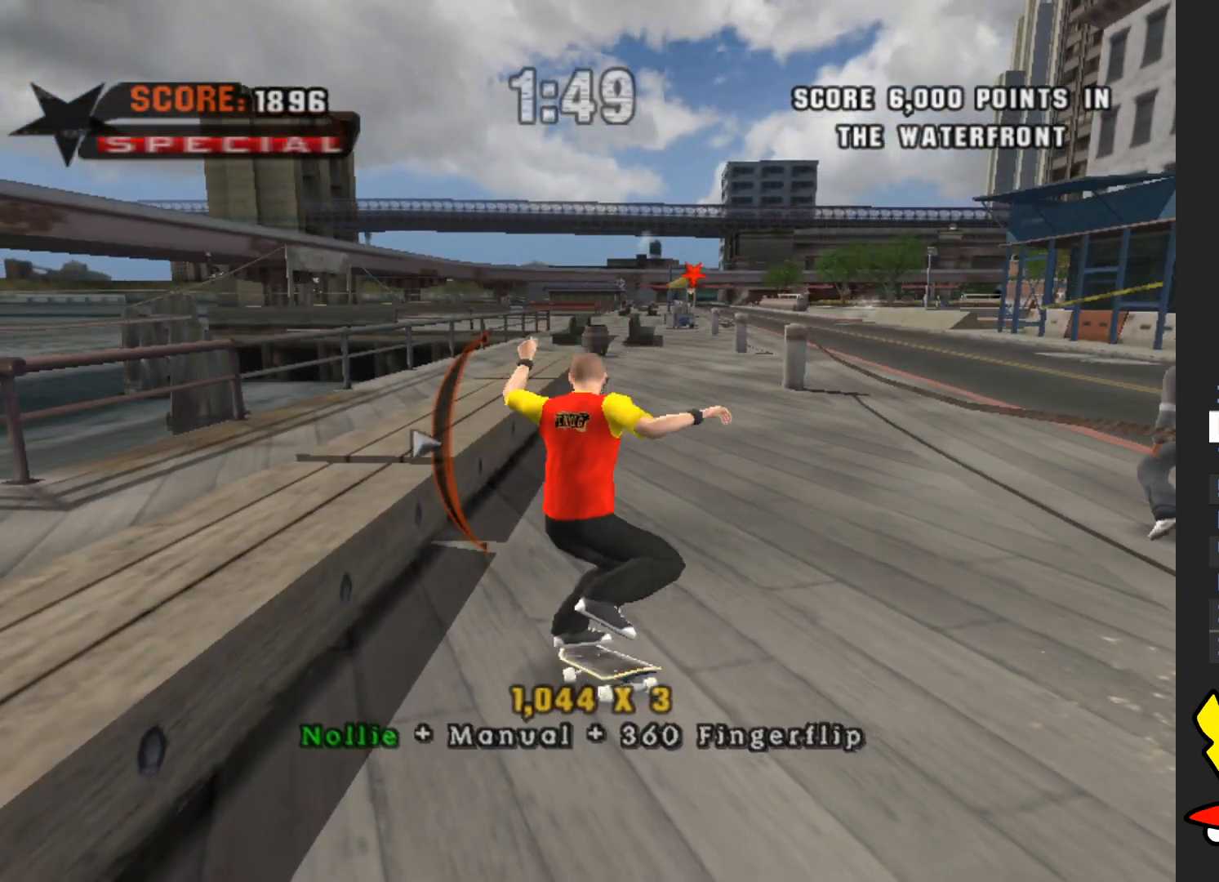
Gameplay with a controller (Xbox layout); each line is a JSON object with the inputs held at the frame after it. "button_events" lists button changes between this image and that frame as [ms after this image, input, new state], when the widget could be followed in between (sticks are given only as held states). Not read: L3 R3.
{"buttons": [], "left_stick": "center", "right_stick": "center", "button_events": [[267, "A", "up"]]}
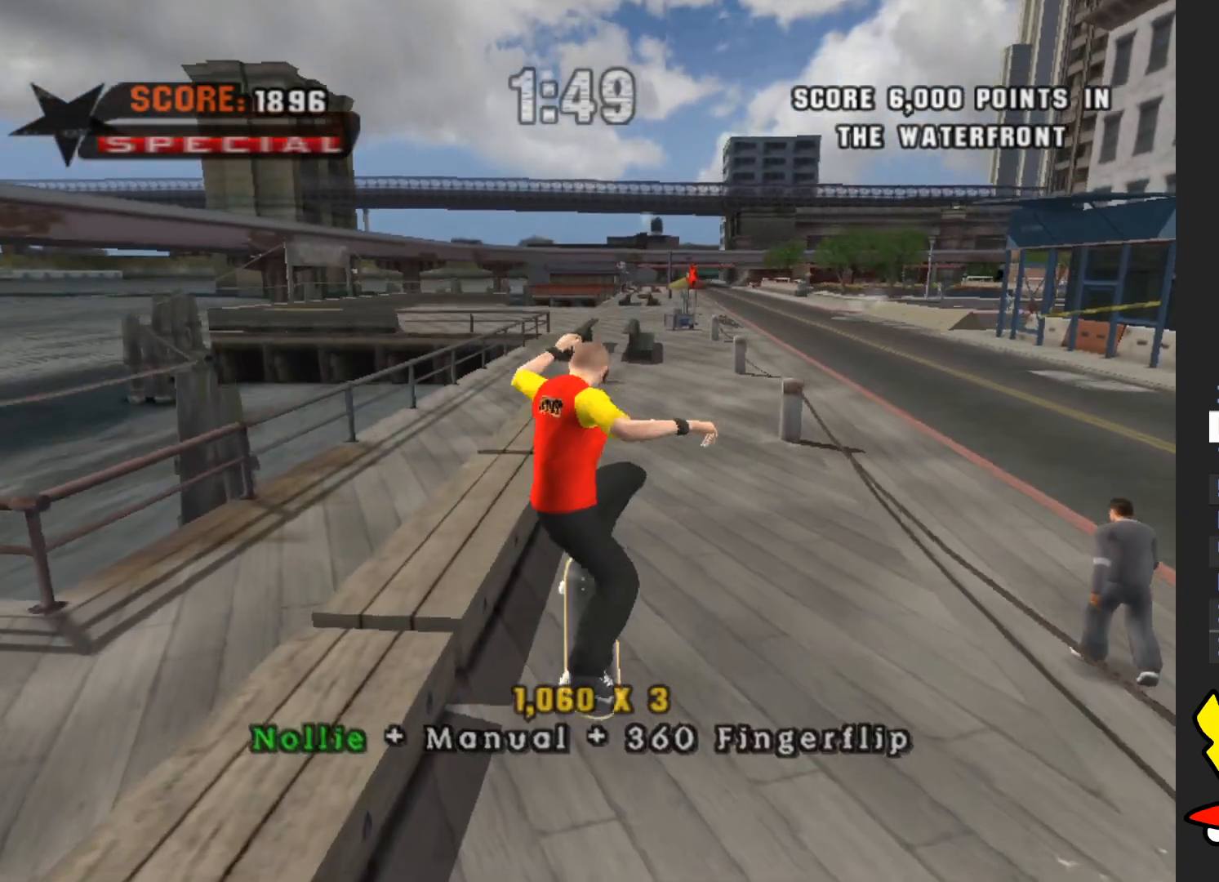
{"buttons": [], "left_stick": "center", "right_stick": "center", "button_events": []}
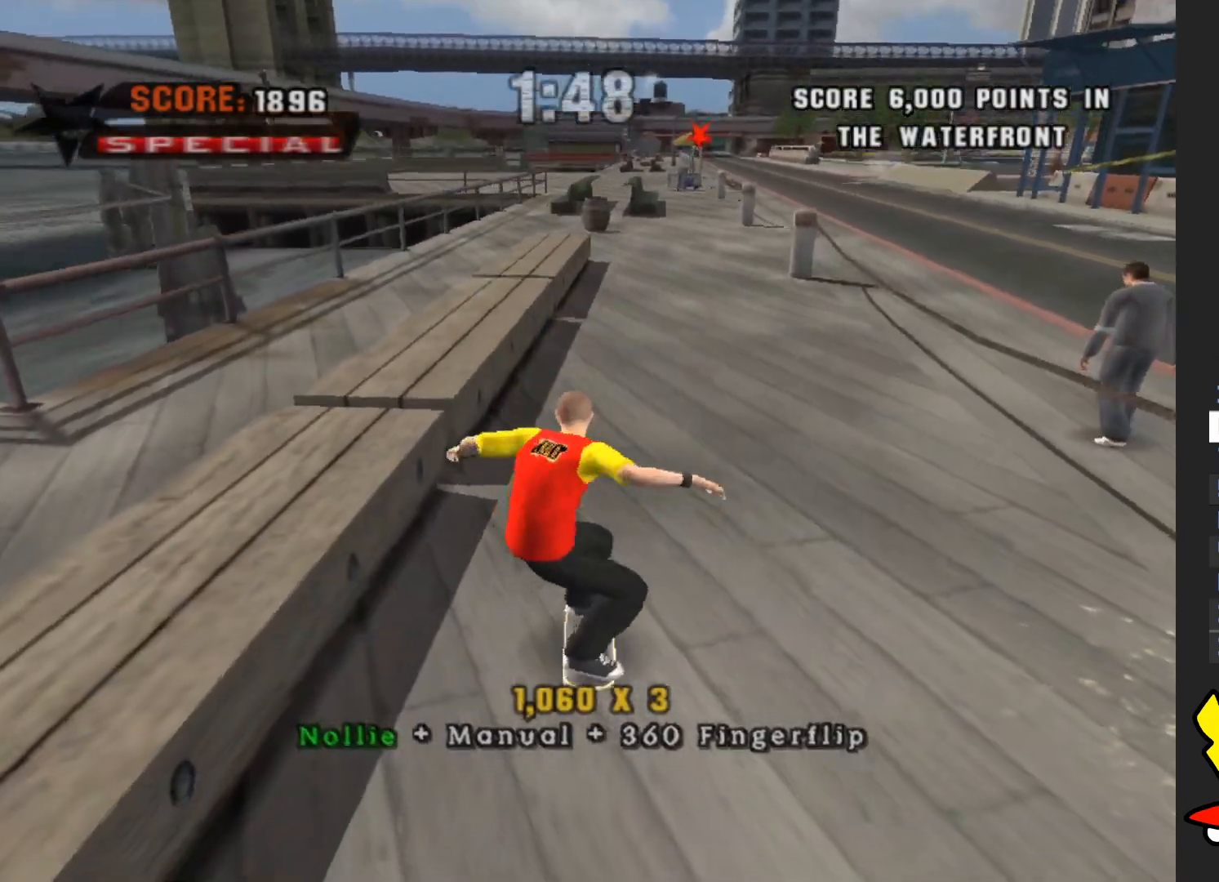
{"buttons": [], "left_stick": "up", "right_stick": "center", "button_events": [[150, "A", "down"], [367, "X", "down"], [383, "A", "up"], [483, "X", "up"]]}
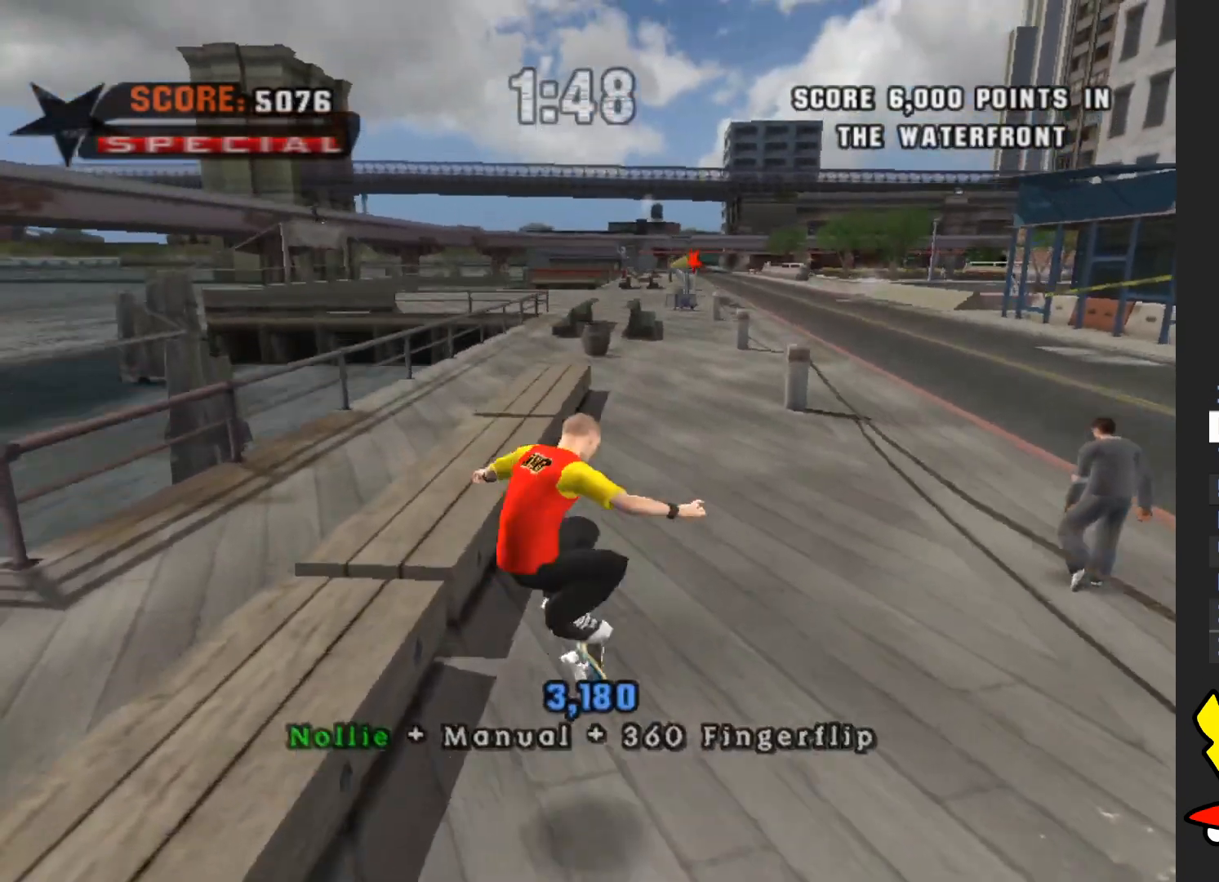
{"buttons": ["Y"], "left_stick": "up", "right_stick": "center", "button_events": [[400, "Y", "down"]]}
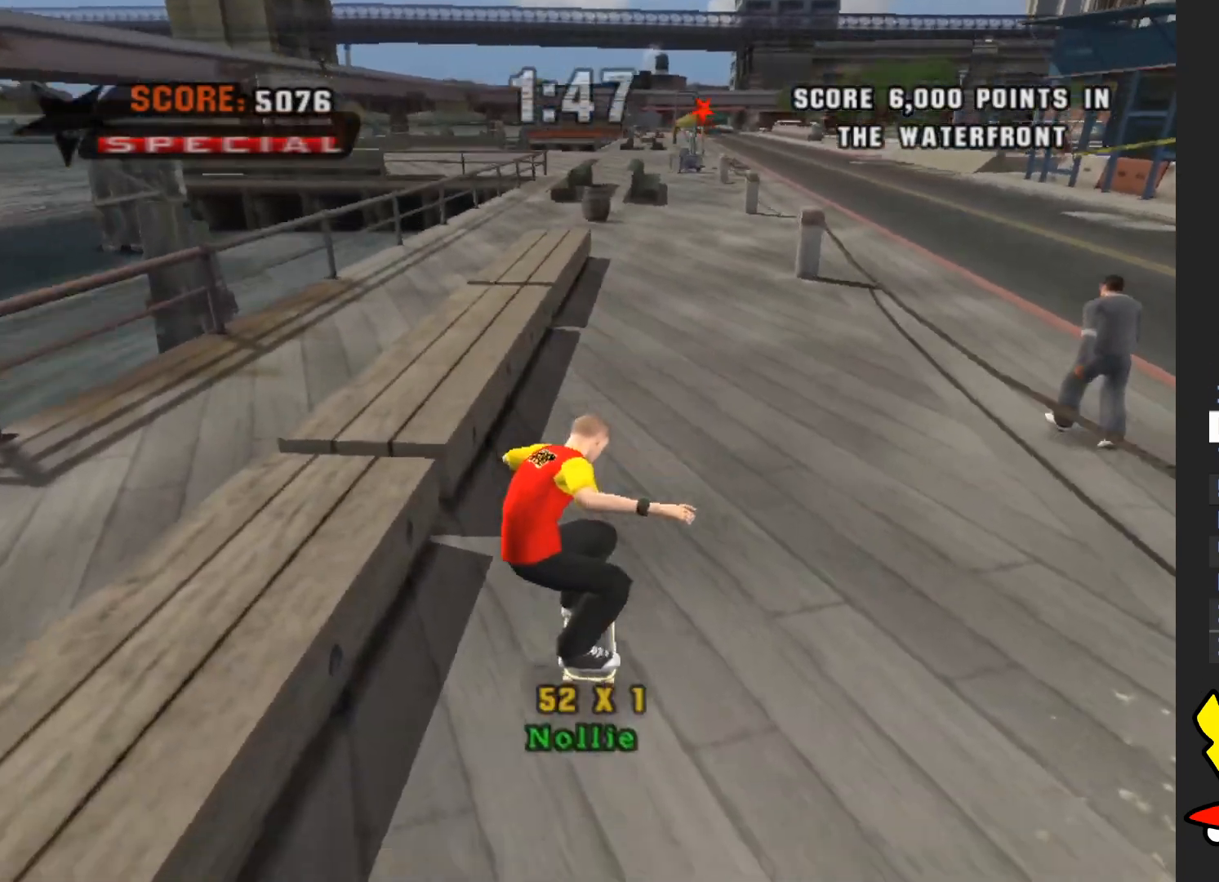
{"buttons": ["A"], "left_stick": "center", "right_stick": "center", "button_events": [[167, "Y", "up"], [283, "A", "down"]]}
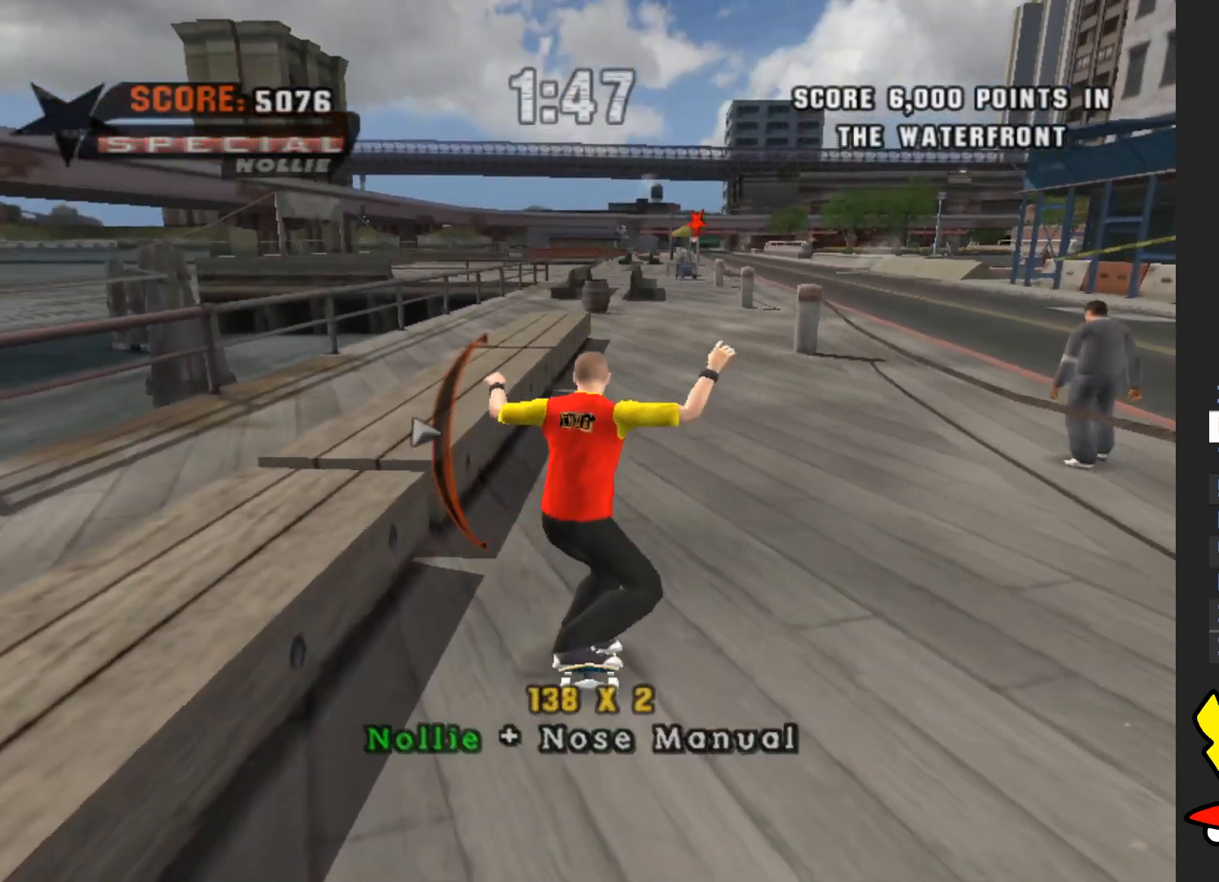
{"buttons": [], "left_stick": "center", "right_stick": "center", "button_events": [[150, "A", "up"]]}
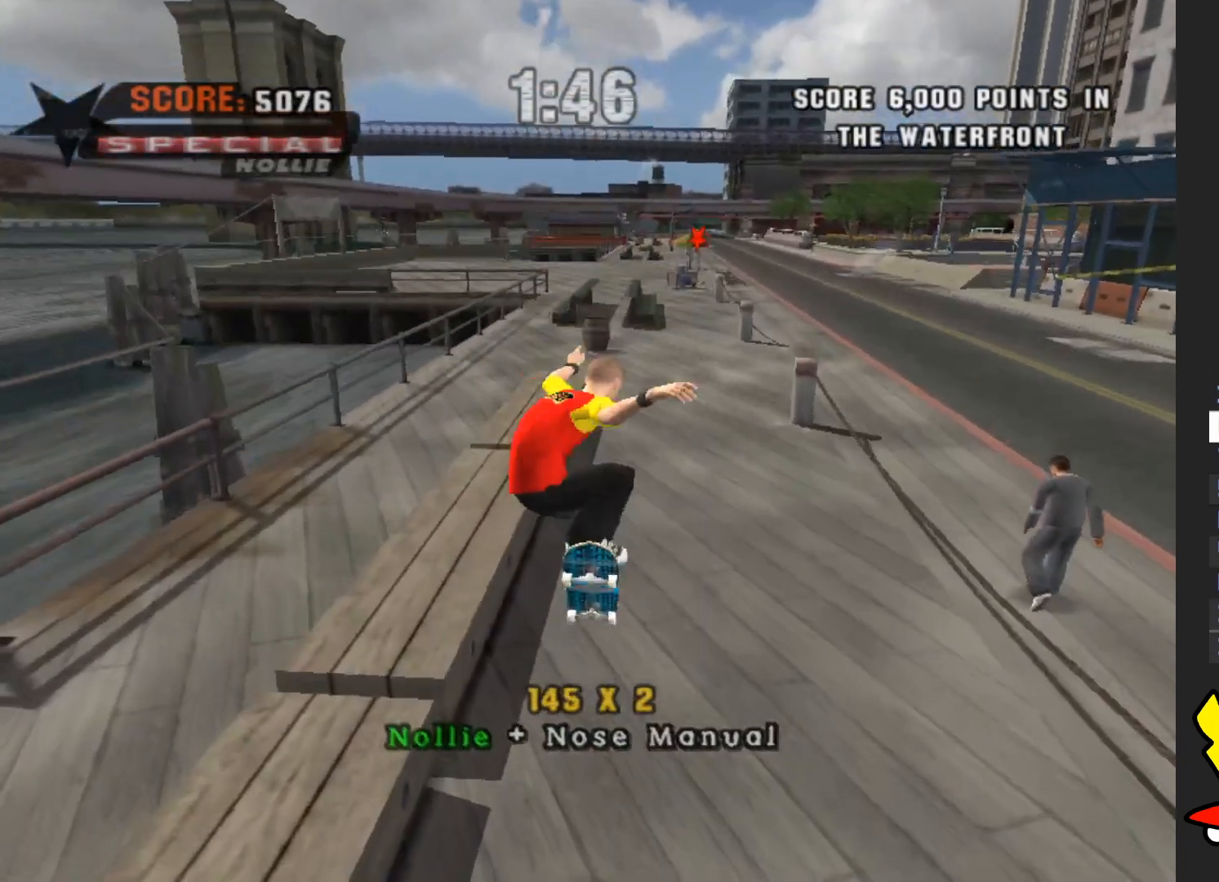
{"buttons": ["A"], "left_stick": "down", "right_stick": "center", "button_events": [[483, "A", "down"]]}
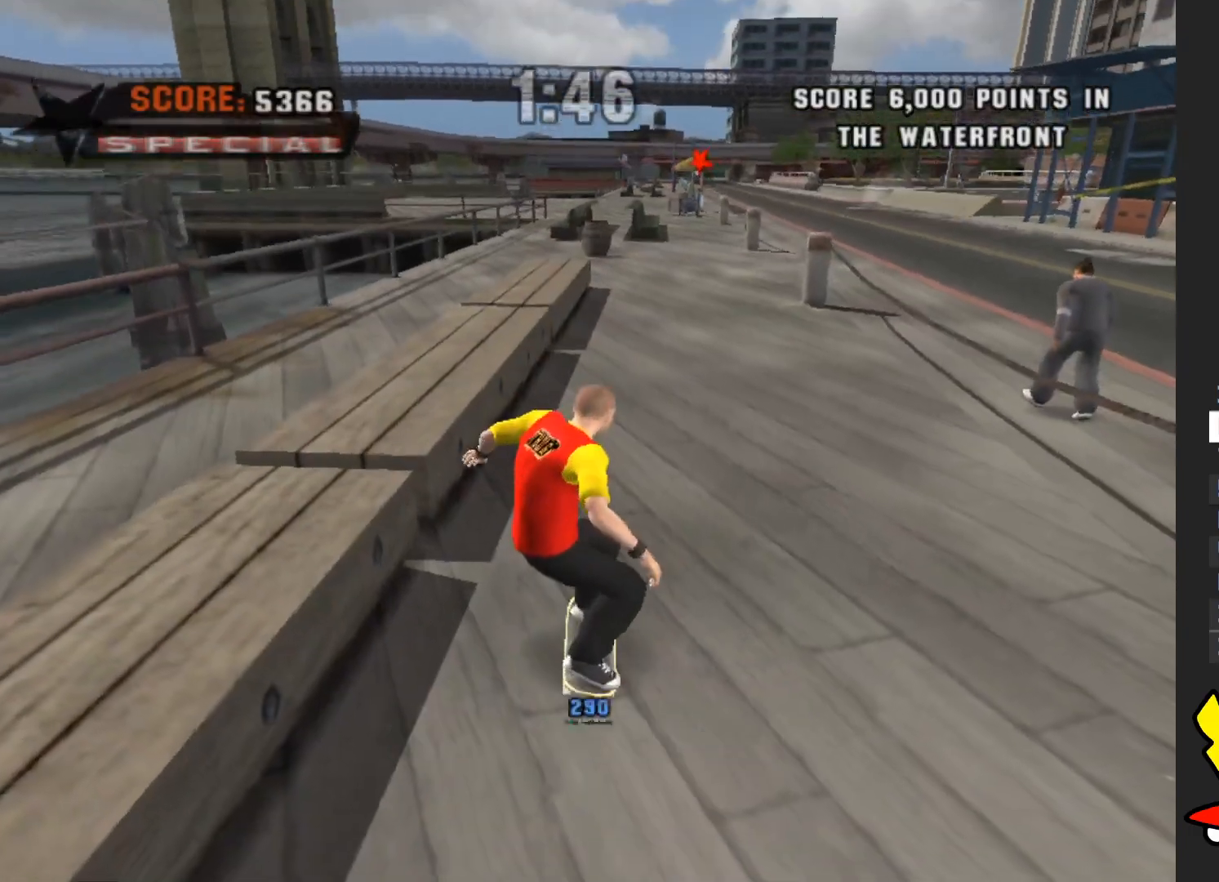
{"buttons": [], "left_stick": "down", "right_stick": "center", "button_events": [[183, "X", "down"], [200, "A", "up"], [267, "X", "up"]]}
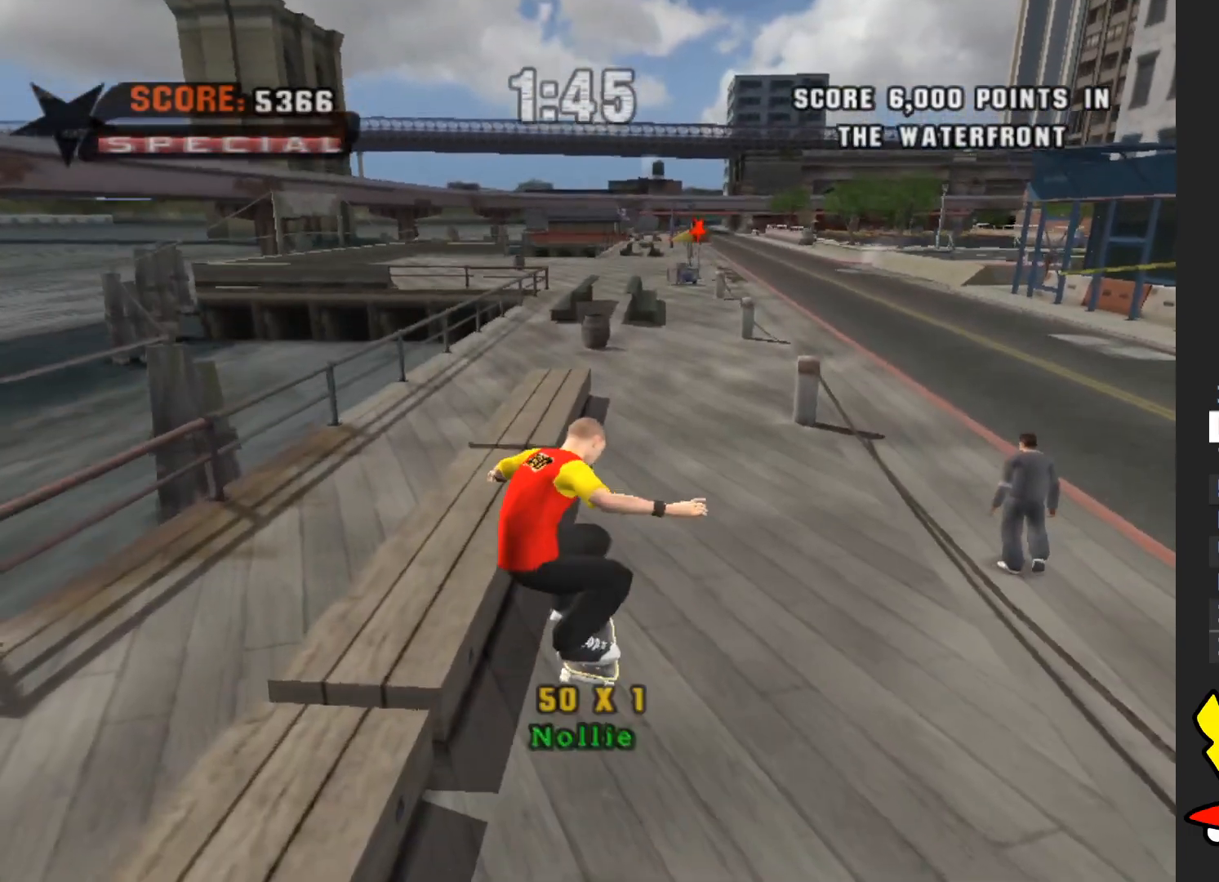
{"buttons": [], "left_stick": "center", "right_stick": "center", "button_events": [[250, "Y", "down"], [500, "Y", "up"]]}
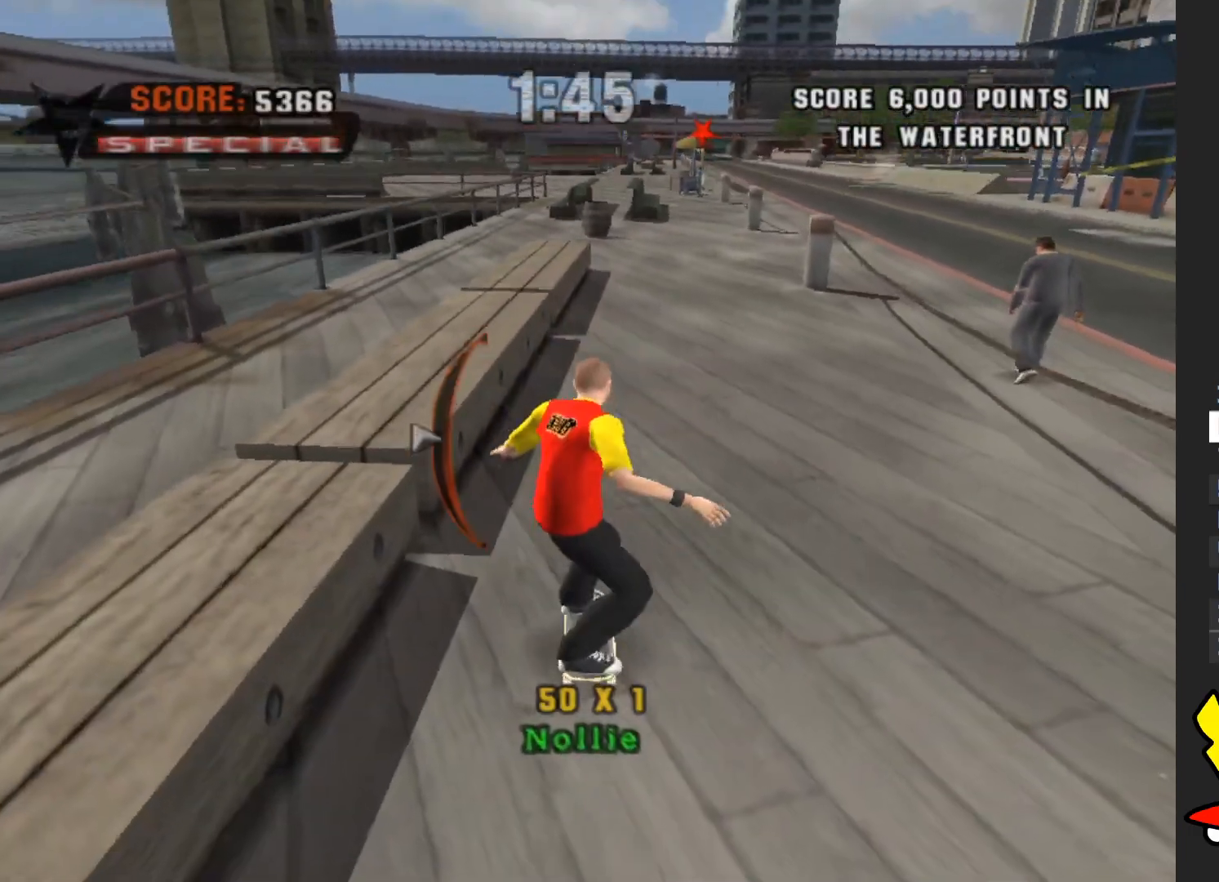
{"buttons": ["A"], "left_stick": "center", "right_stick": "center", "button_events": [[117, "A", "down"]]}
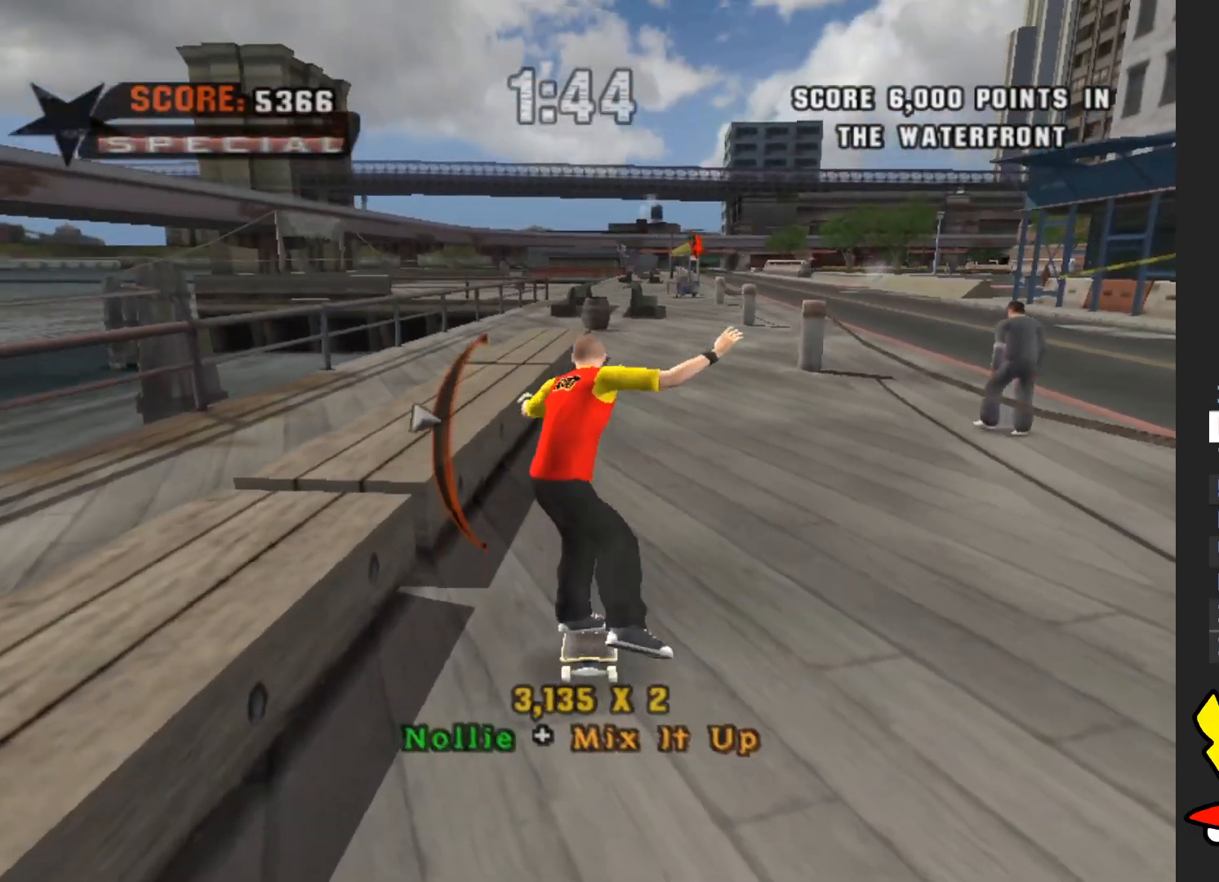
{"buttons": [], "left_stick": "center", "right_stick": "center", "button_events": [[50, "A", "up"]]}
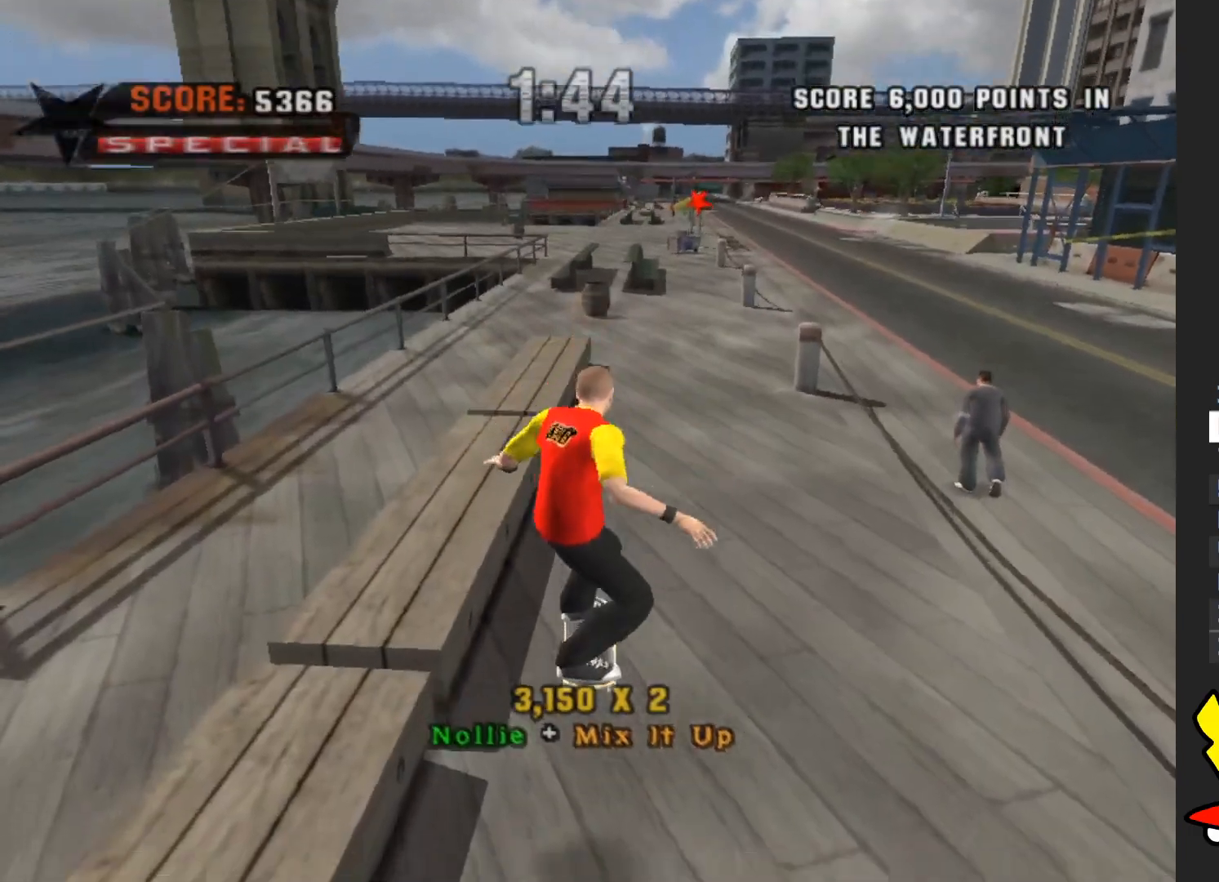
{"buttons": [], "left_stick": "center", "right_stick": "center", "button_events": []}
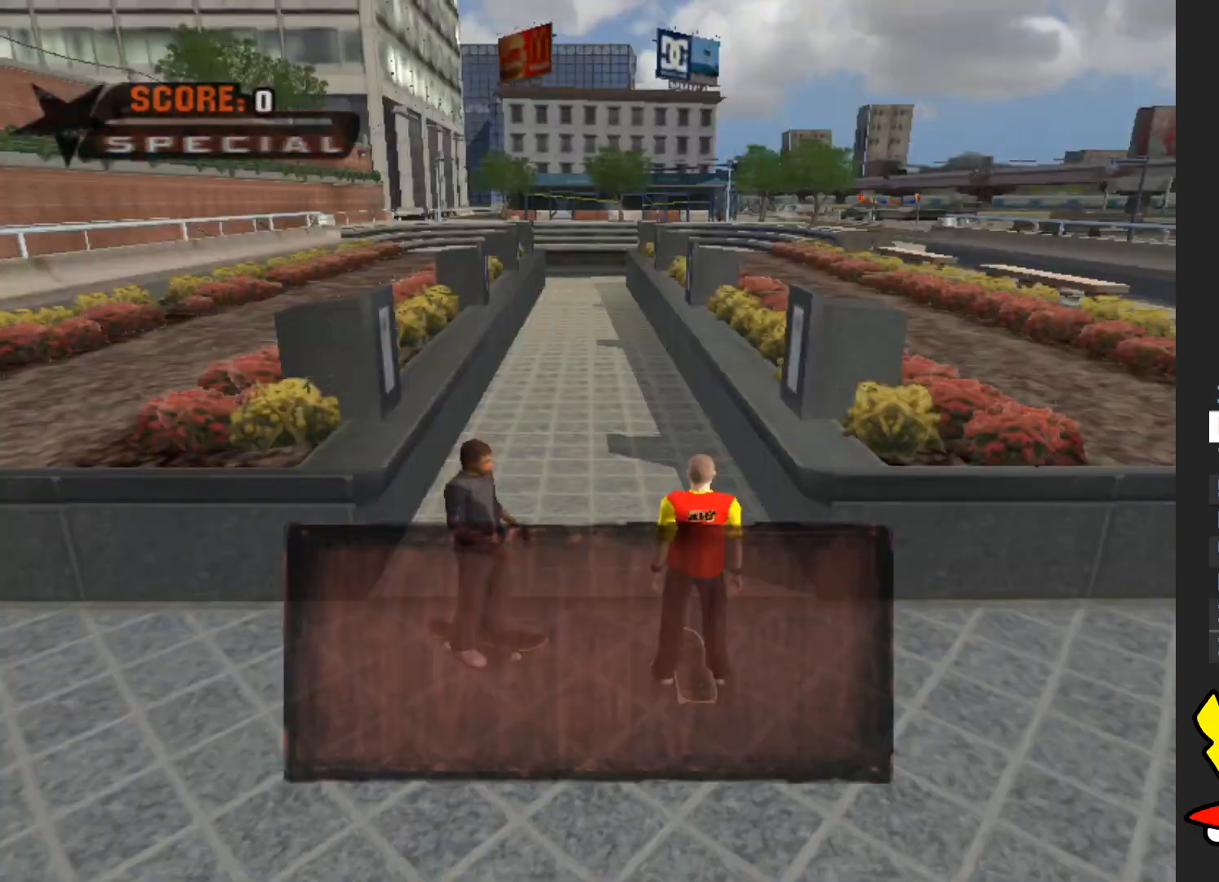
{"buttons": ["A"], "left_stick": "center", "right_stick": "center", "button_events": [[283, "A", "down"], [383, "A", "up"], [500, "A", "down"]]}
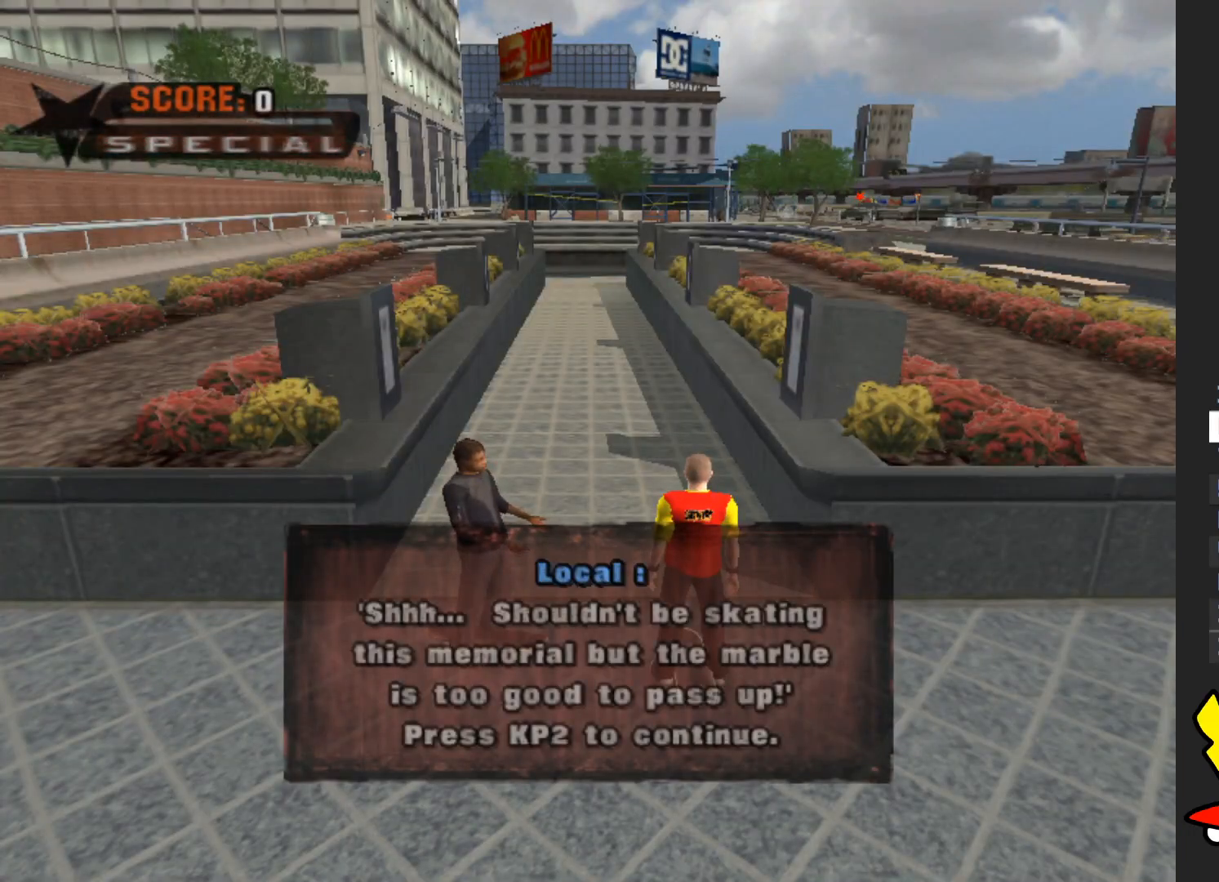
{"buttons": [], "left_stick": "center", "right_stick": "center", "button_events": [[67, "A", "up"], [167, "A", "down"], [250, "A", "up"], [333, "A", "down"], [433, "A", "up"]]}
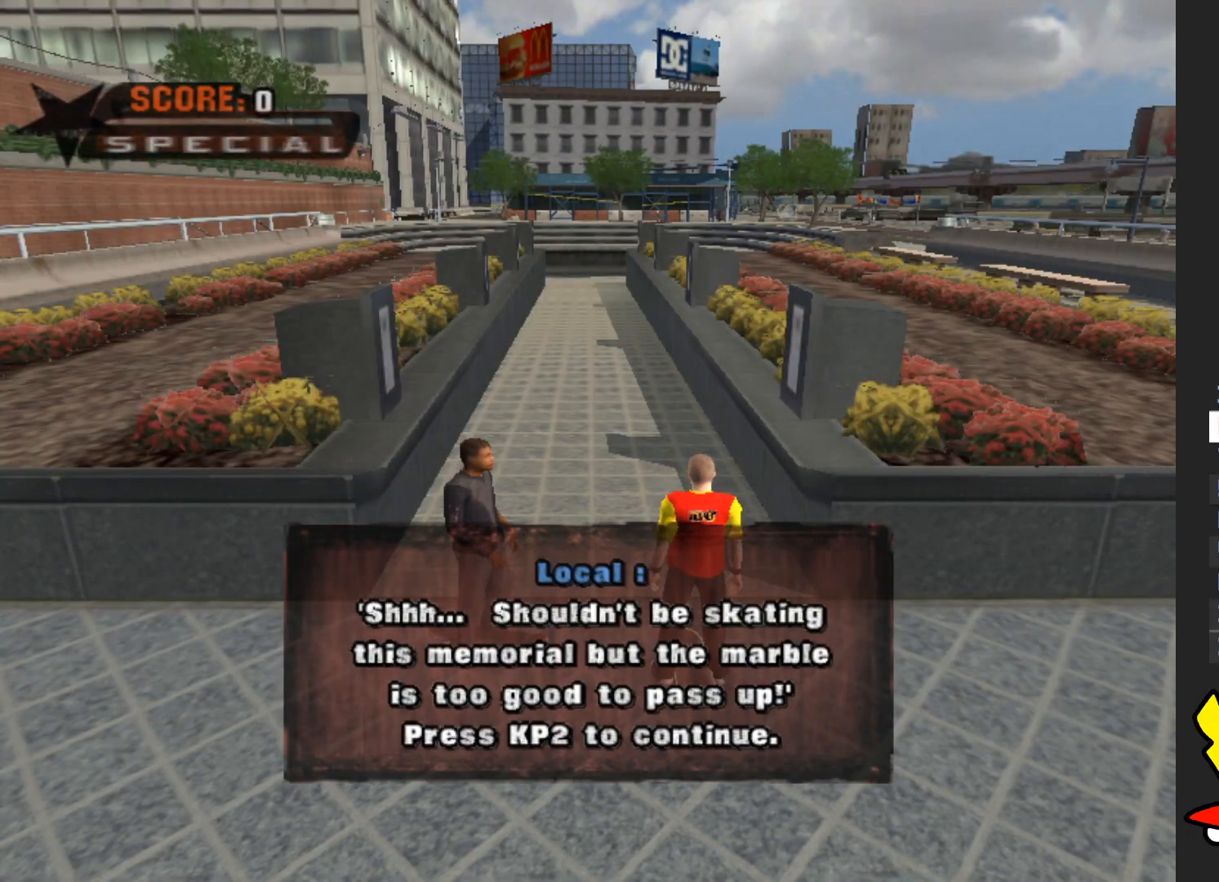
{"buttons": [], "left_stick": "center", "right_stick": "center", "button_events": [[17, "A", "down"], [100, "A", "up"], [183, "A", "down"], [300, "A", "up"], [400, "A", "down"], [483, "A", "up"]]}
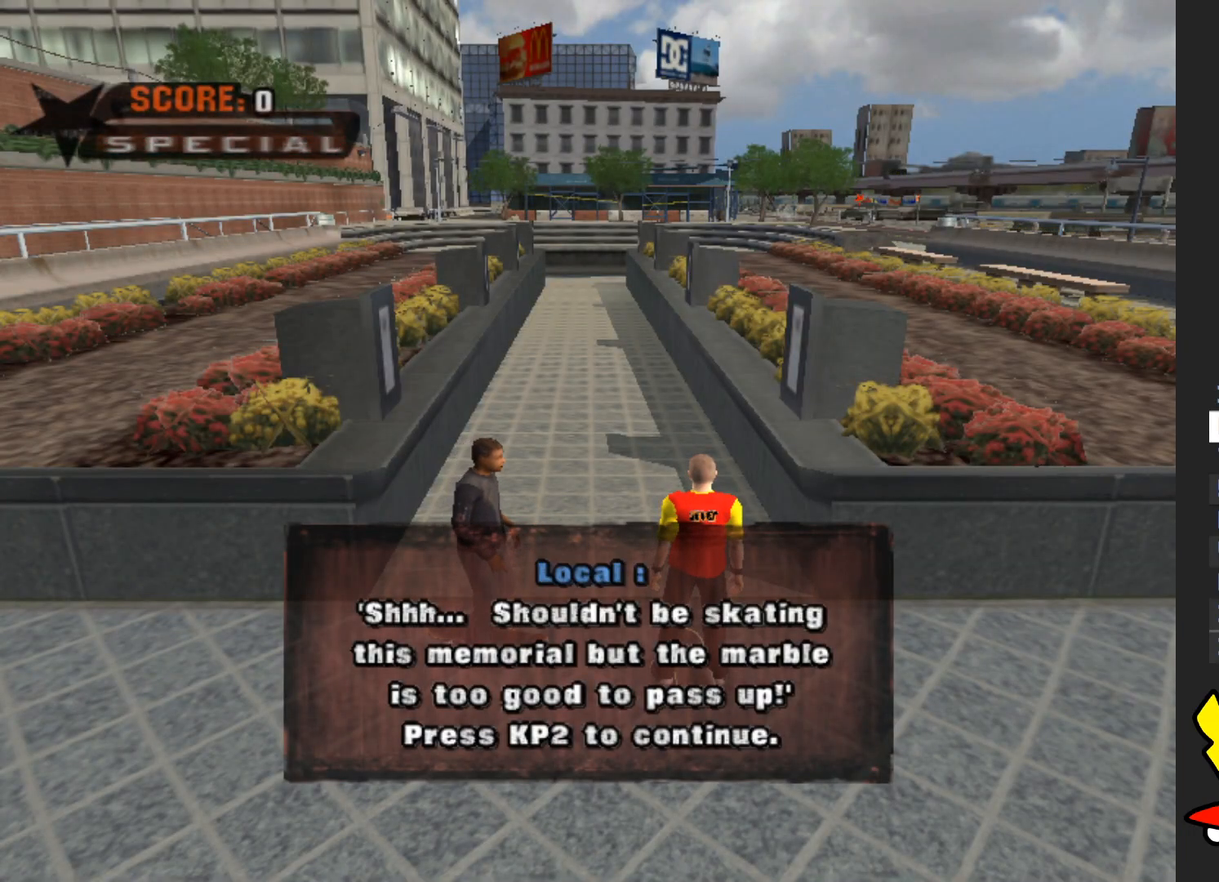
{"buttons": [], "left_stick": "down", "right_stick": "center", "button_events": [[350, "A", "down"], [400, "A", "up"]]}
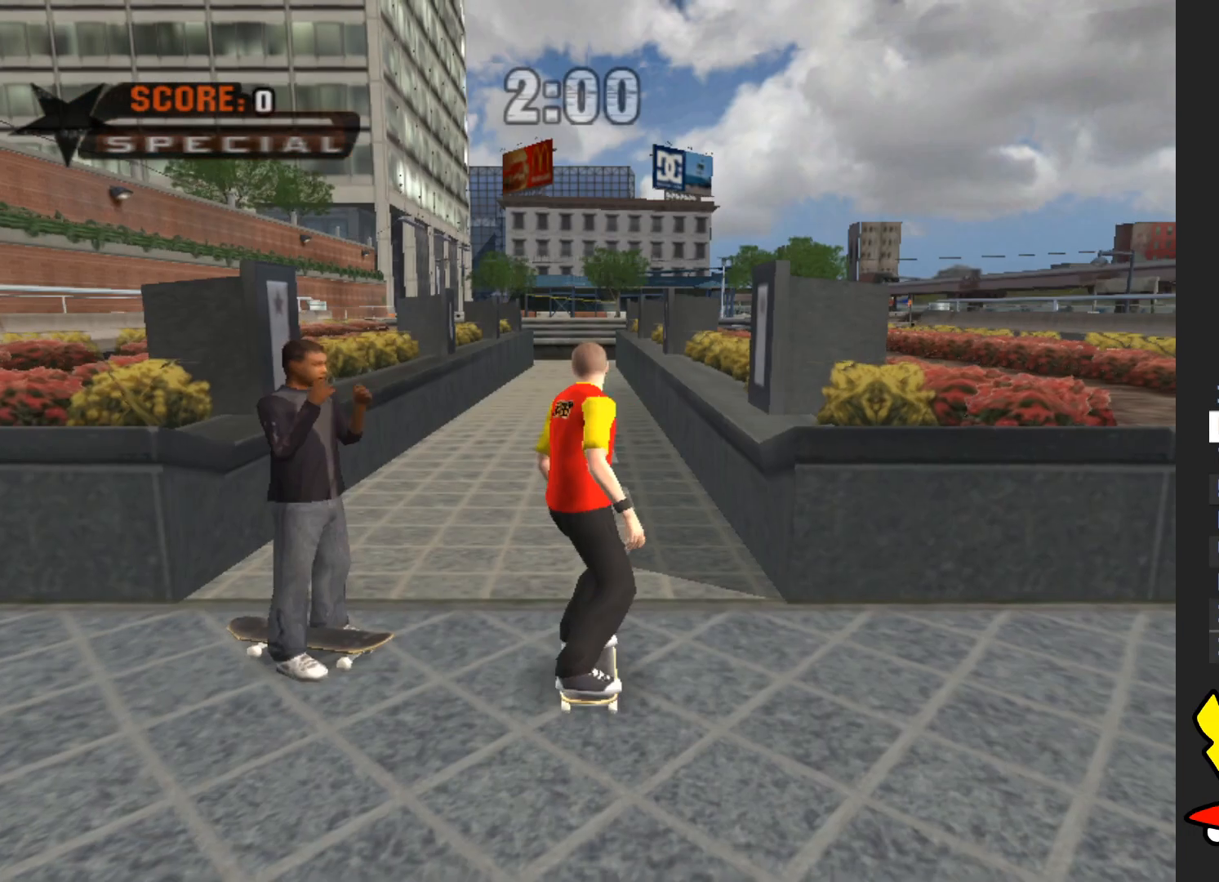
{"buttons": ["X"], "left_stick": "center", "right_stick": "center", "button_events": [[500, "X", "down"]]}
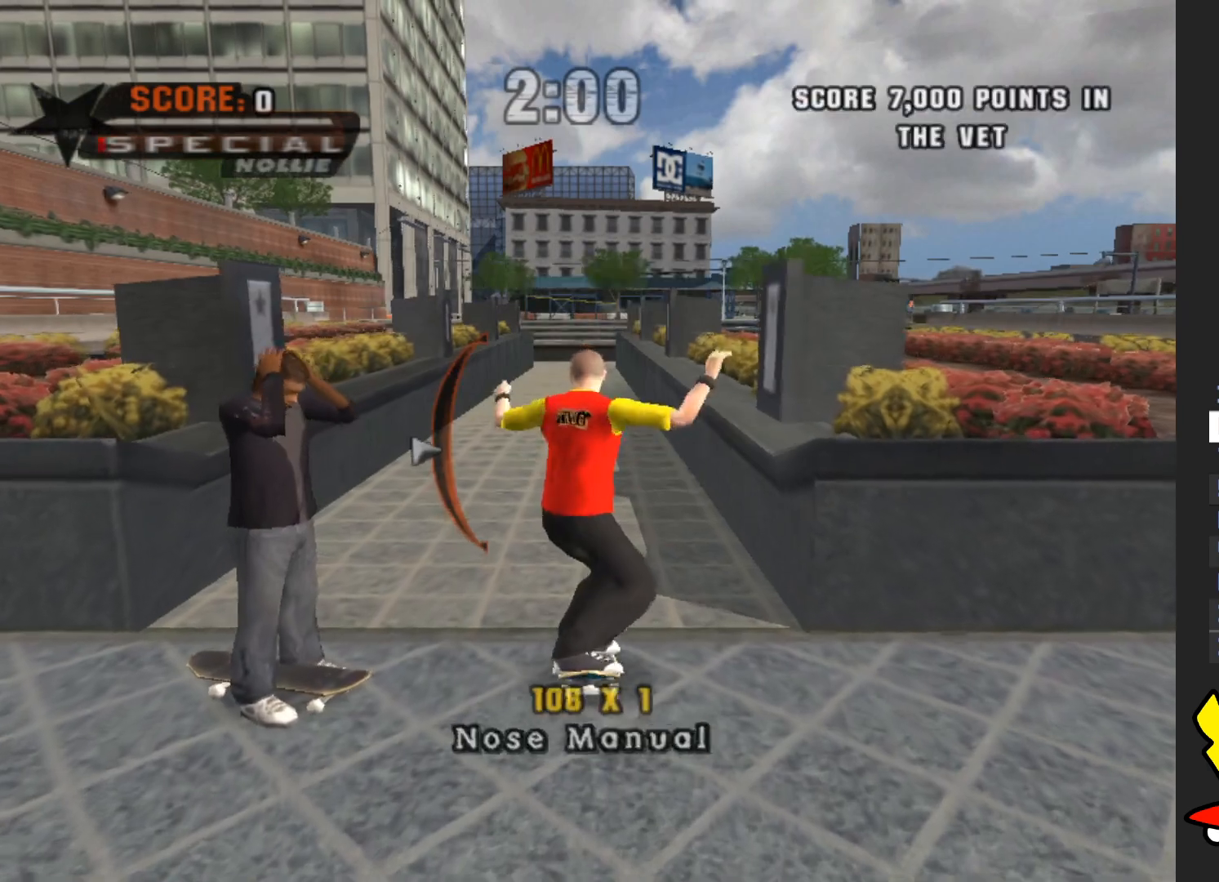
{"buttons": ["X"], "left_stick": "center", "right_stick": "center", "button_events": [[83, "X", "up"], [183, "X", "down"], [400, "X", "up"], [500, "X", "down"]]}
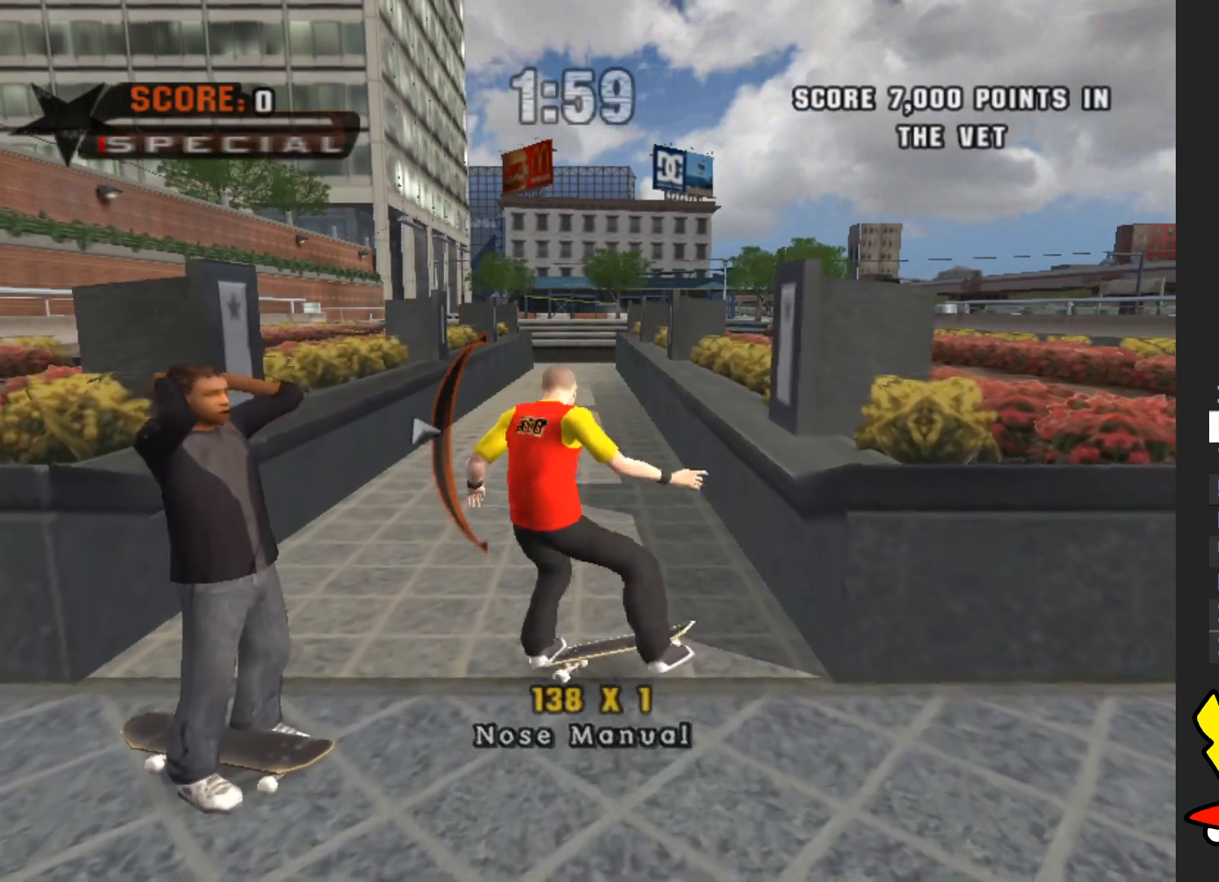
{"buttons": [], "left_stick": "up", "right_stick": "center", "button_events": [[100, "X", "up"]]}
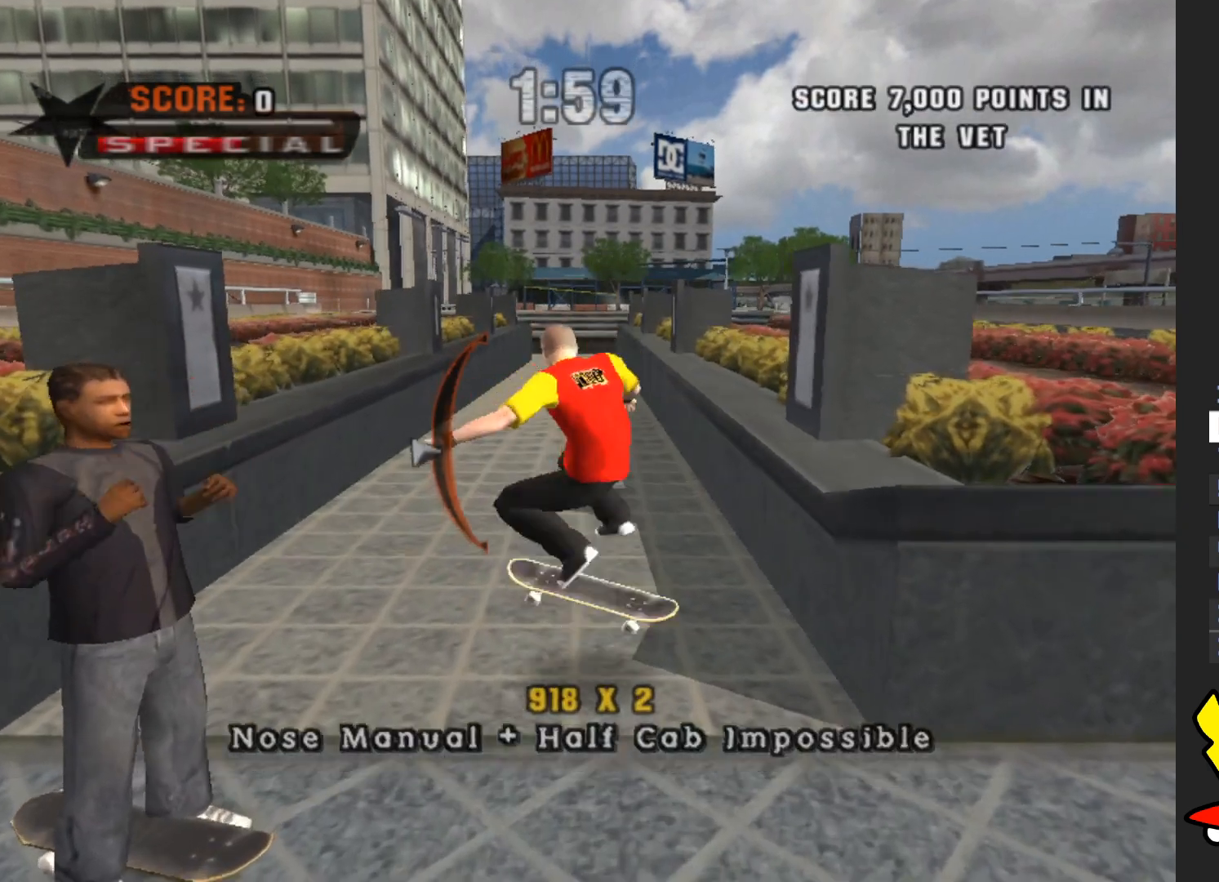
{"buttons": [], "left_stick": "center", "right_stick": "center", "button_events": [[200, "X", "down"], [267, "X", "up"], [350, "X", "down"], [433, "X", "up"]]}
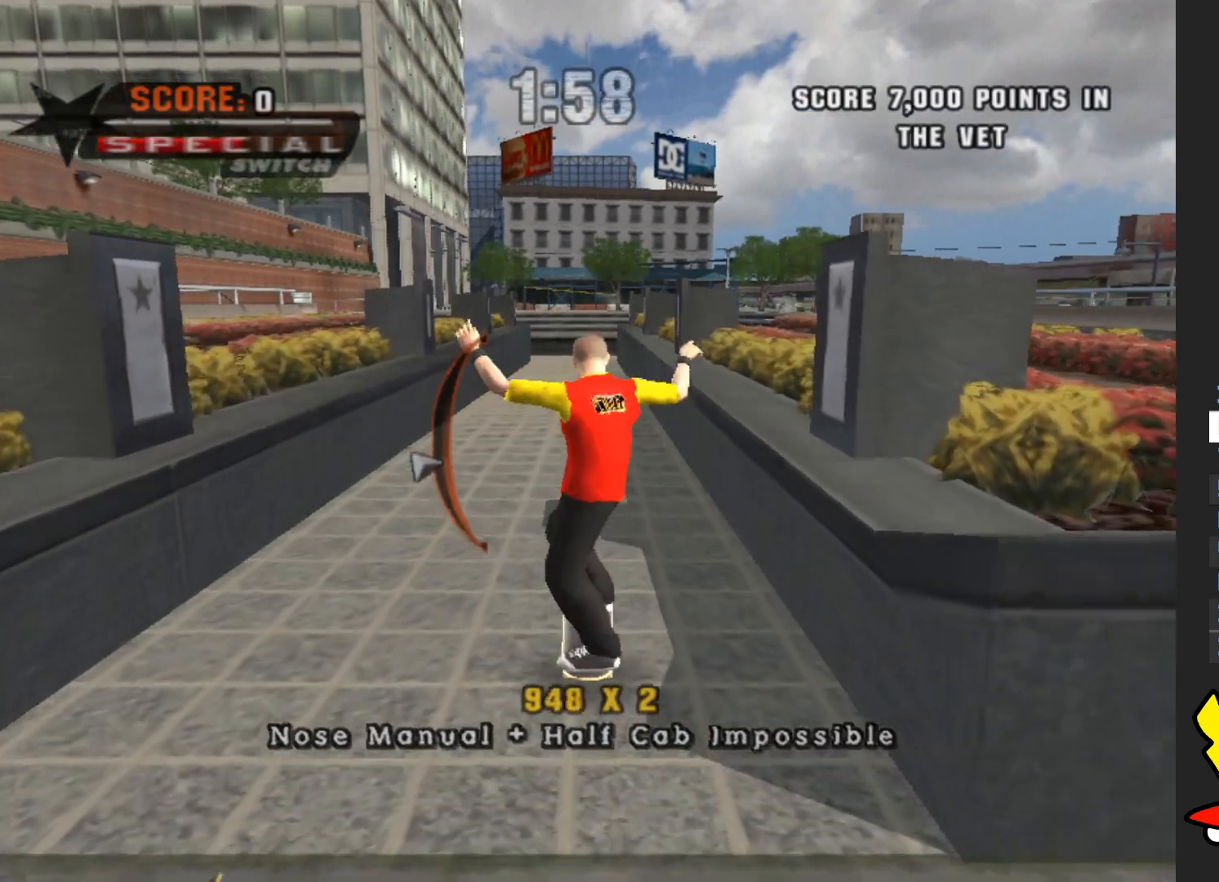
{"buttons": [], "left_stick": "center", "right_stick": "center", "button_events": [[17, "X", "down"], [83, "X", "up"], [150, "X", "down"], [250, "X", "up"]]}
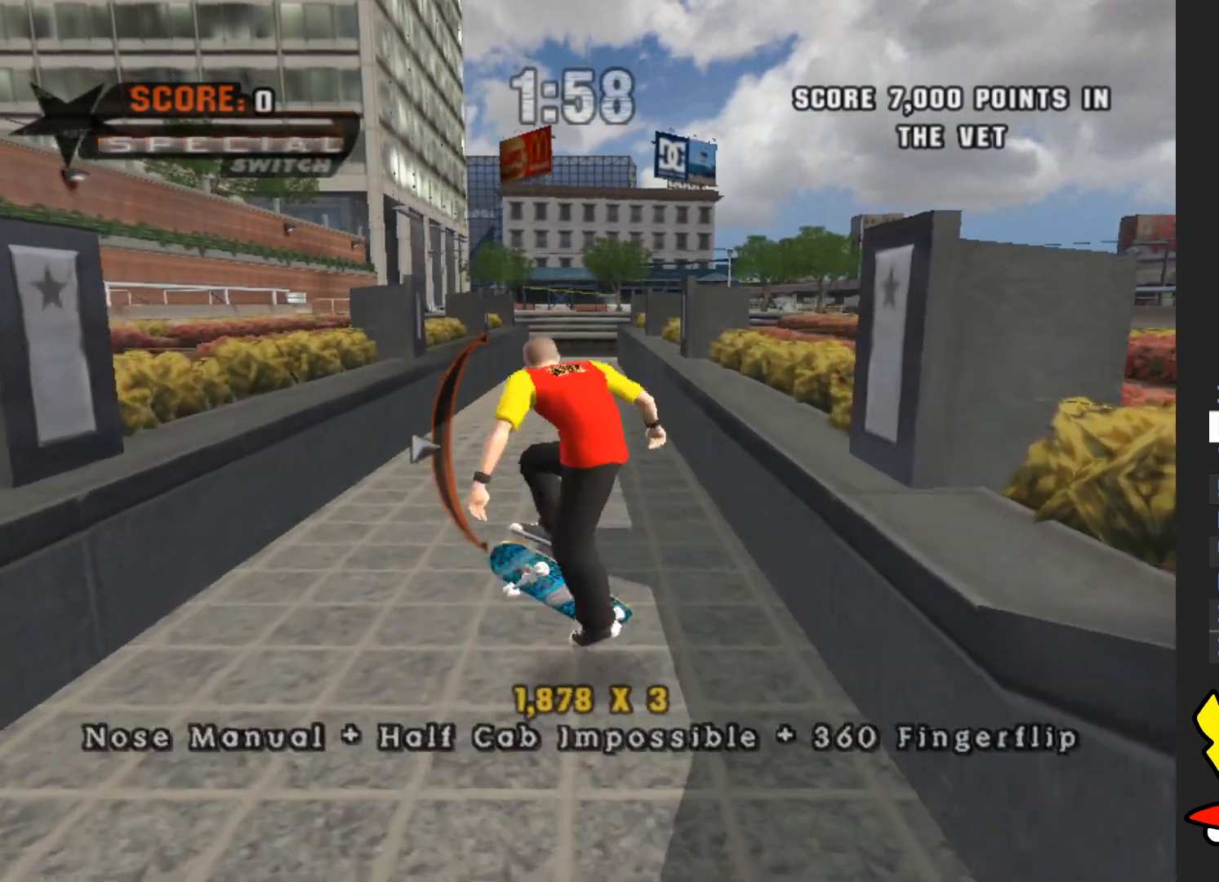
{"buttons": [], "left_stick": "up", "right_stick": "center", "button_events": [[33, "A", "down"], [333, "X", "down"], [367, "A", "up"], [417, "X", "up"]]}
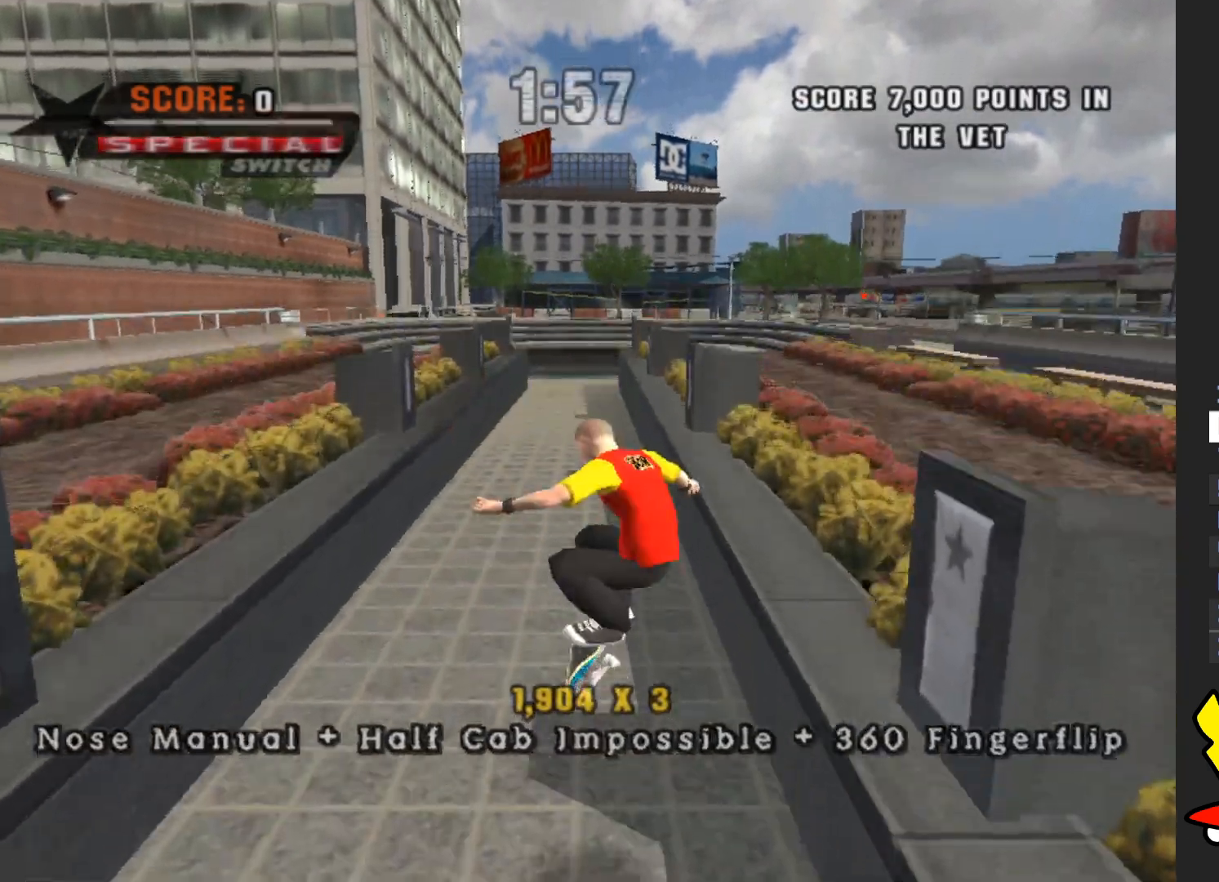
{"buttons": ["Y"], "left_stick": "center", "right_stick": "center", "button_events": [[333, "Y", "down"]]}
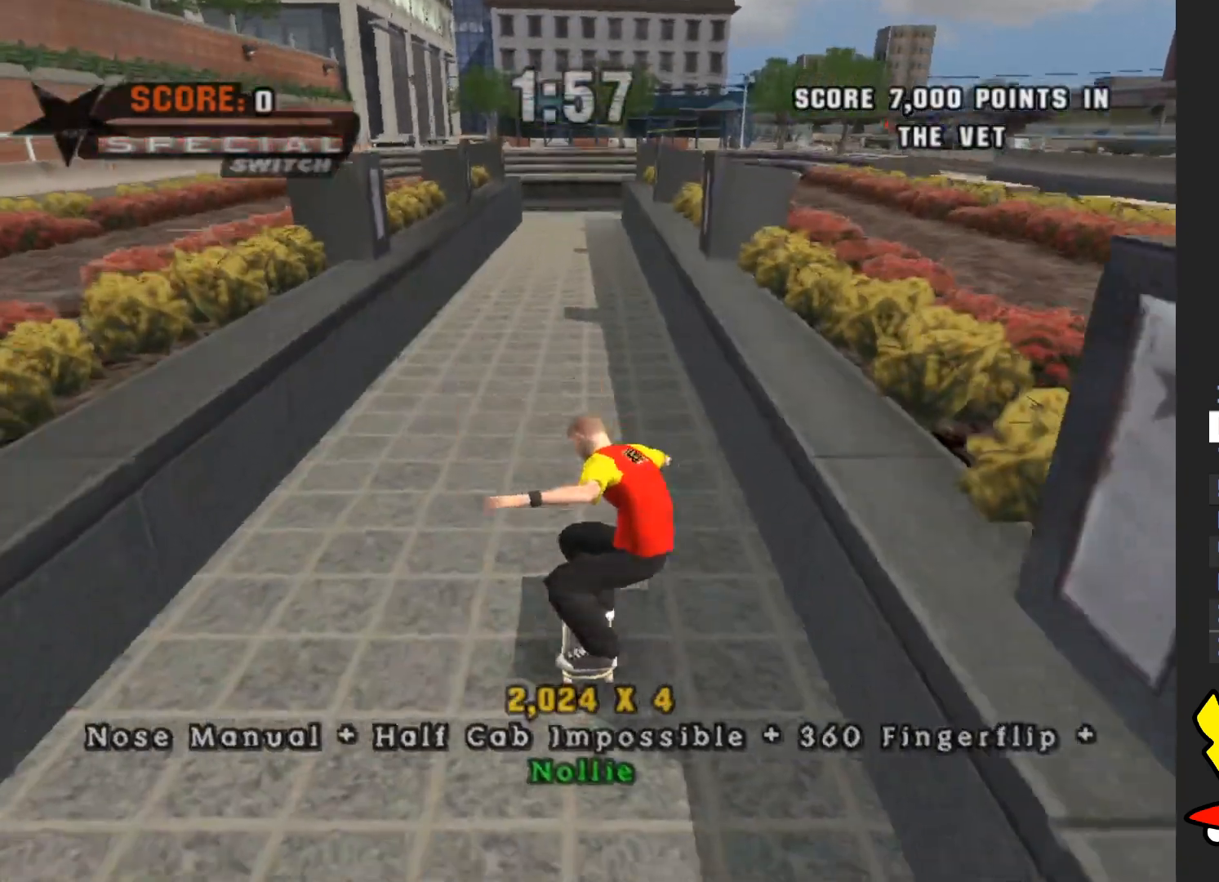
{"buttons": ["A"], "left_stick": "up", "right_stick": "center", "button_events": [[117, "Y", "up"], [283, "A", "down"]]}
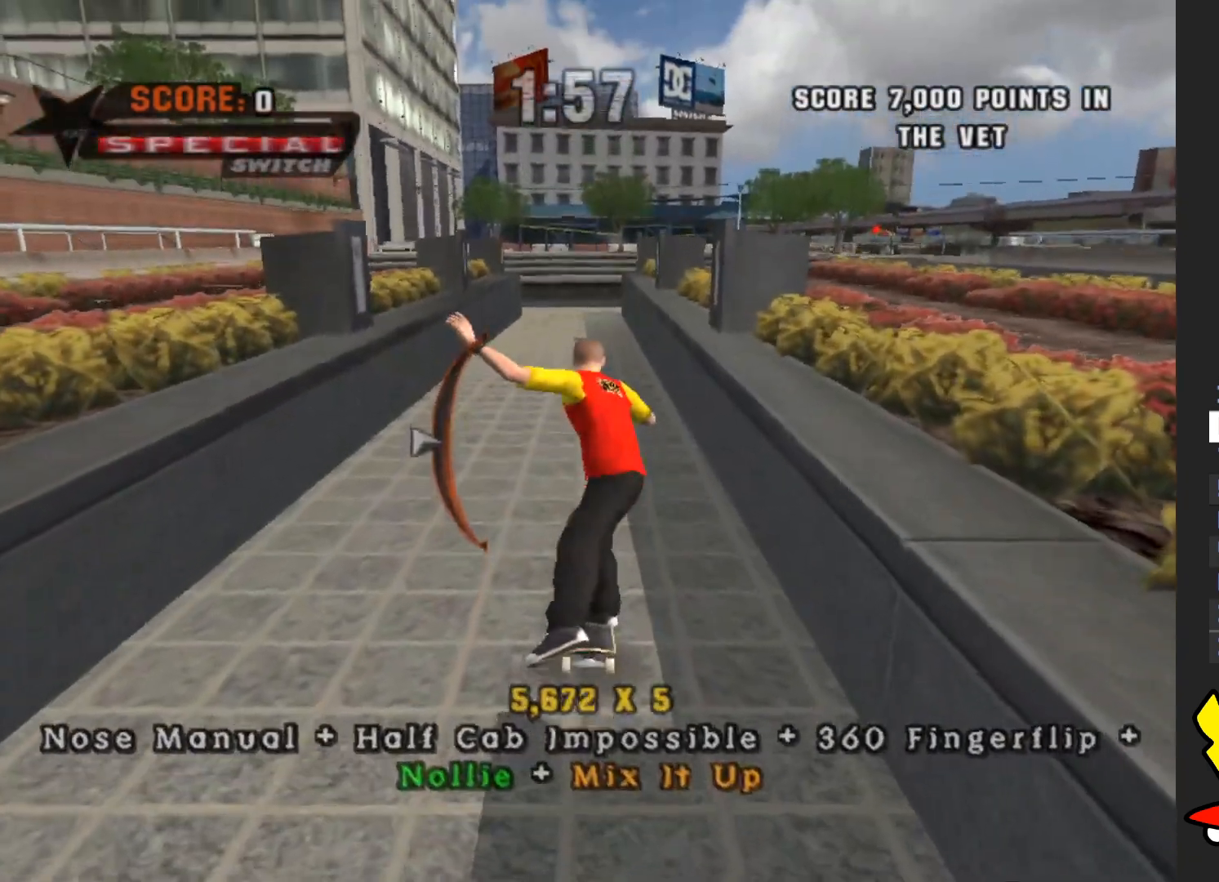
{"buttons": [], "left_stick": "center", "right_stick": "center", "button_events": [[217, "A", "up"]]}
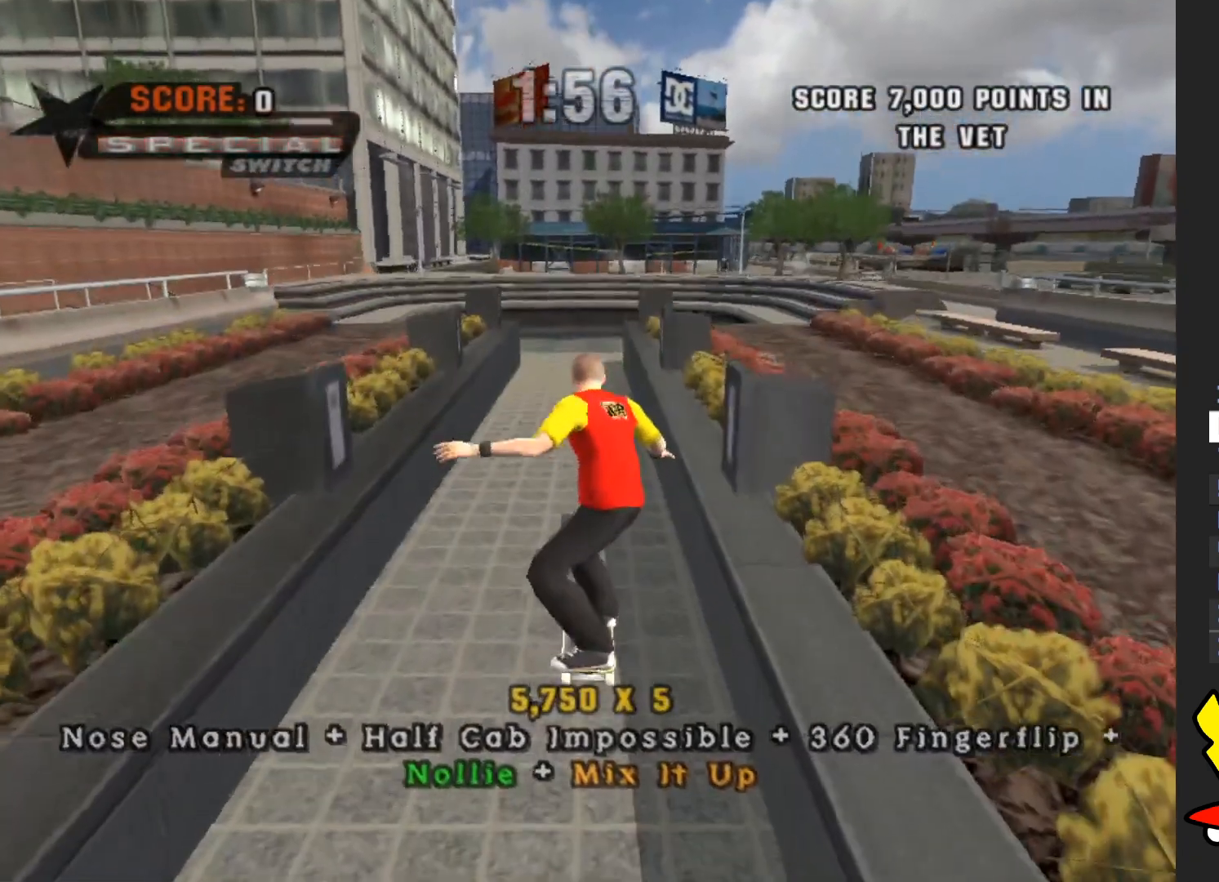
{"buttons": [], "left_stick": "center", "right_stick": "center", "button_events": []}
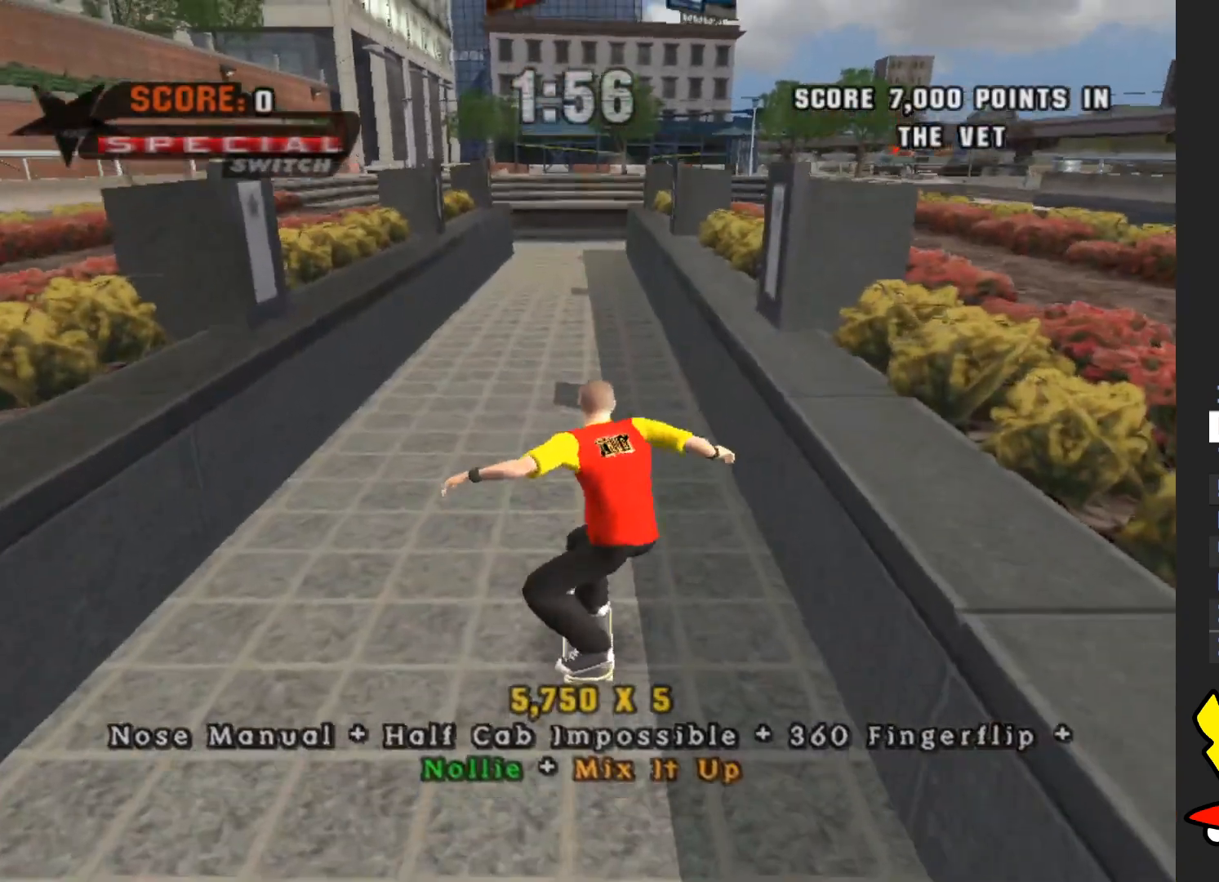
{"buttons": [], "left_stick": "center", "right_stick": "center", "button_events": []}
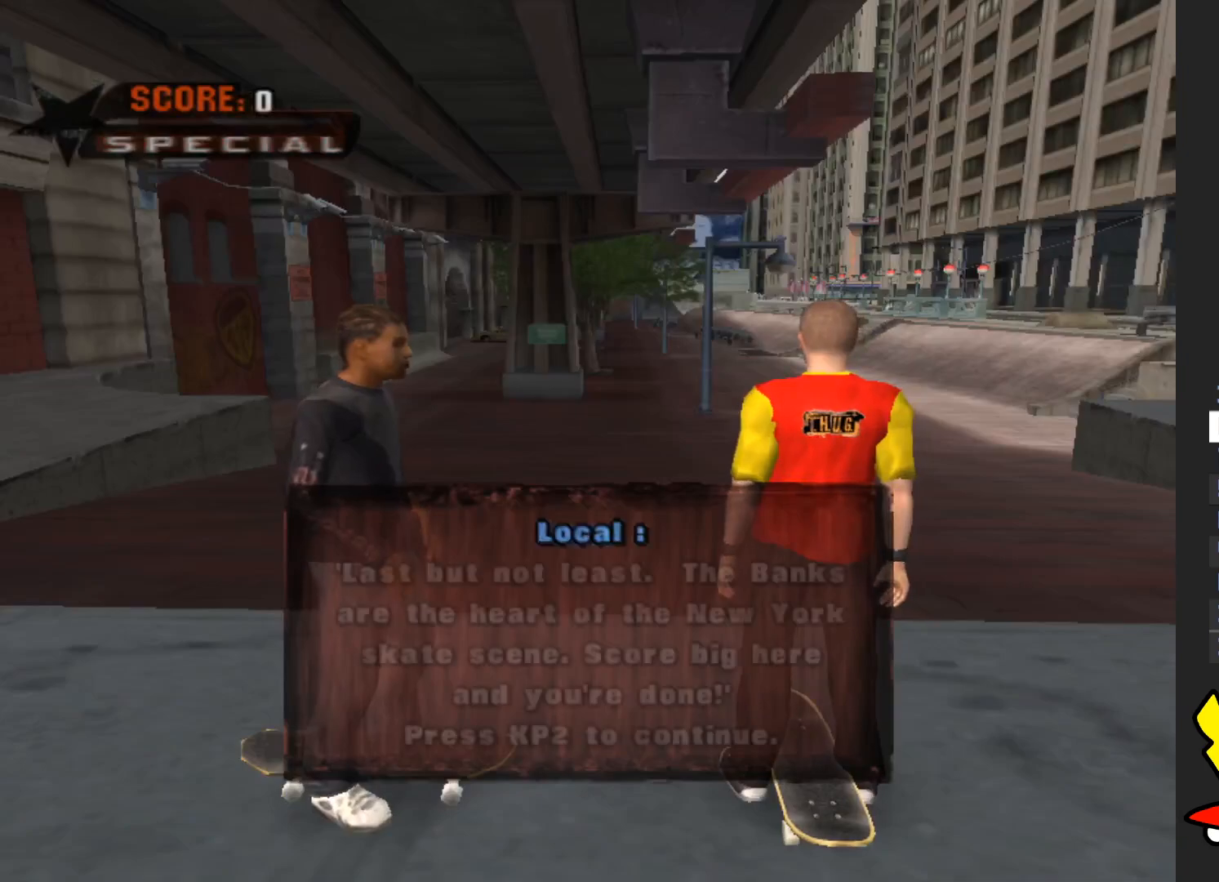
{"buttons": ["A"], "left_stick": "center", "right_stick": "center", "button_events": [[17, "A", "down"], [150, "A", "up"], [250, "A", "down"], [367, "A", "up"], [450, "A", "down"]]}
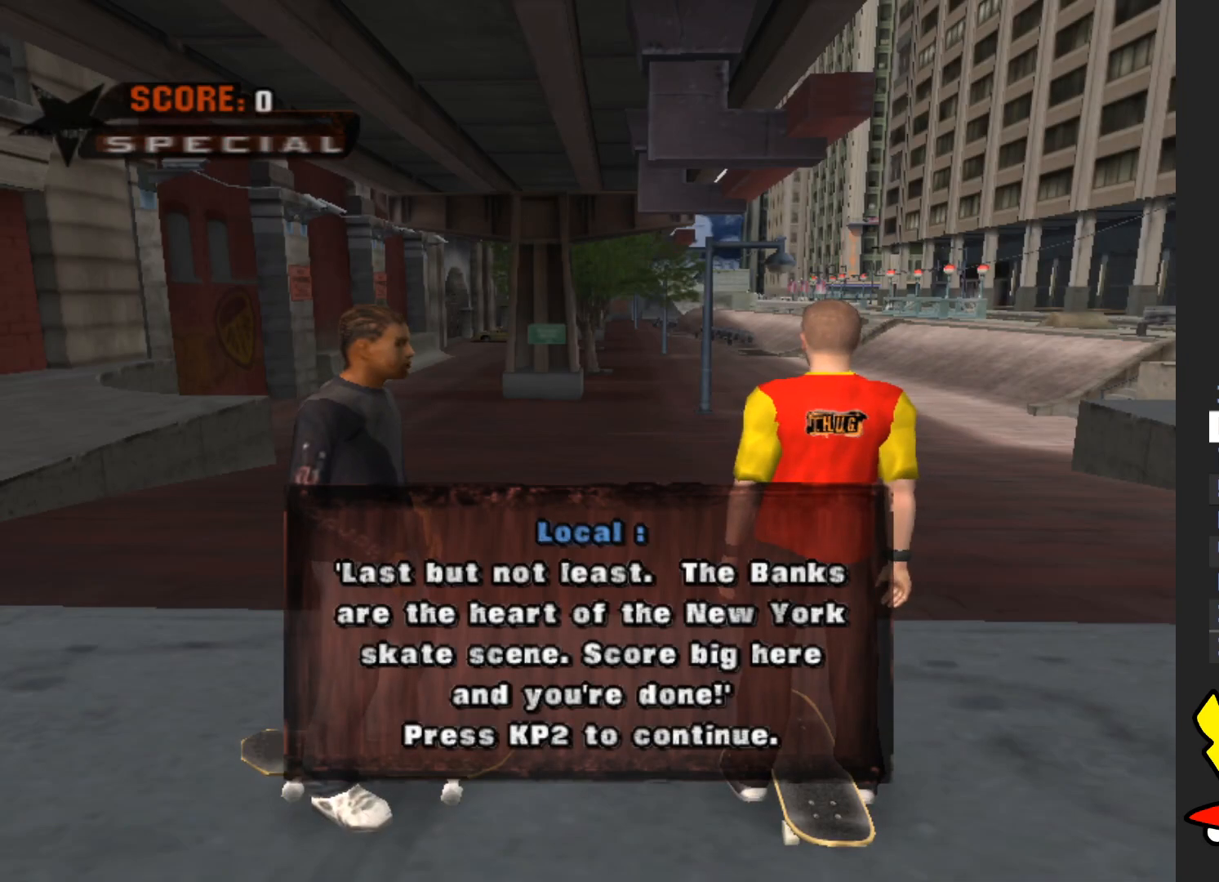
{"buttons": [], "left_stick": "center", "right_stick": "center", "button_events": [[67, "A", "up"], [133, "A", "down"], [233, "A", "up"], [333, "A", "down"], [417, "A", "up"]]}
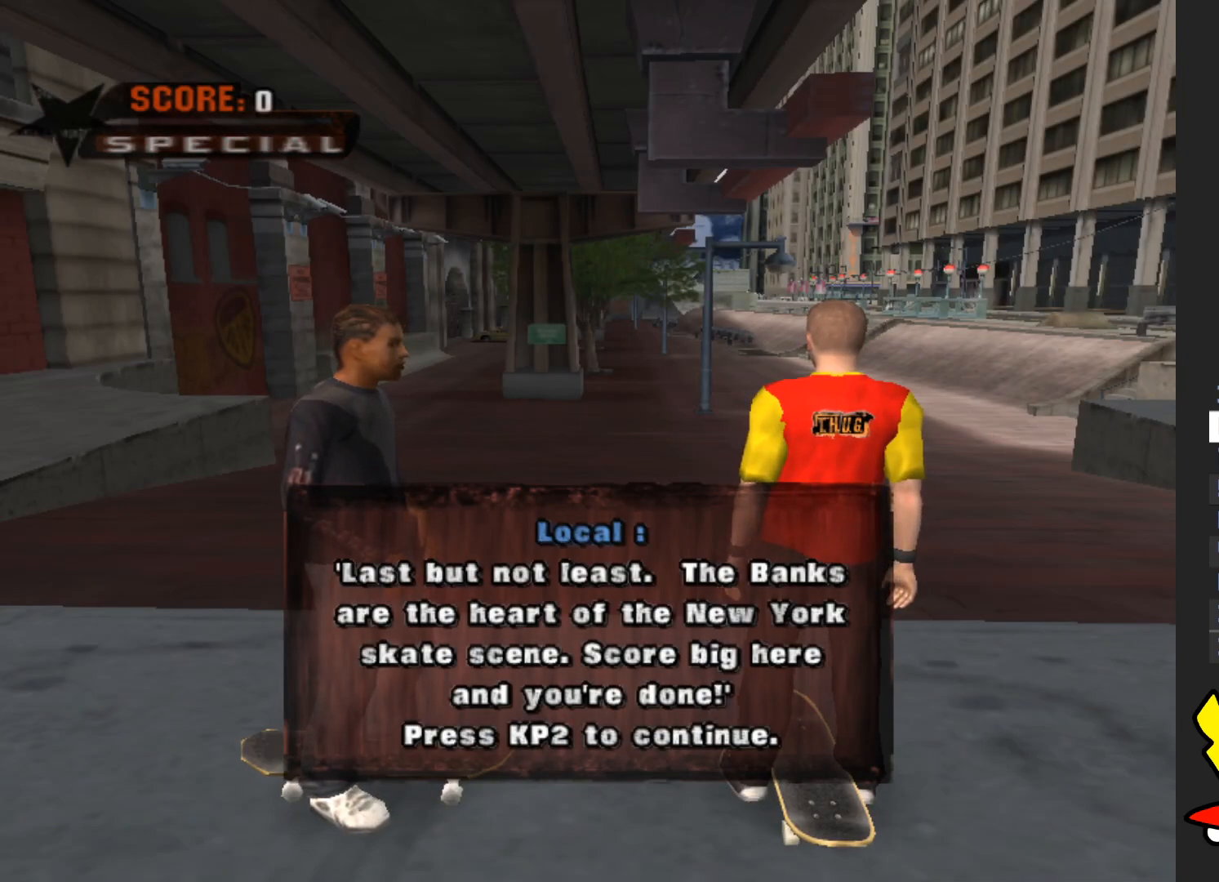
{"buttons": ["A"], "left_stick": "down", "right_stick": "center", "button_events": [[433, "A", "down"]]}
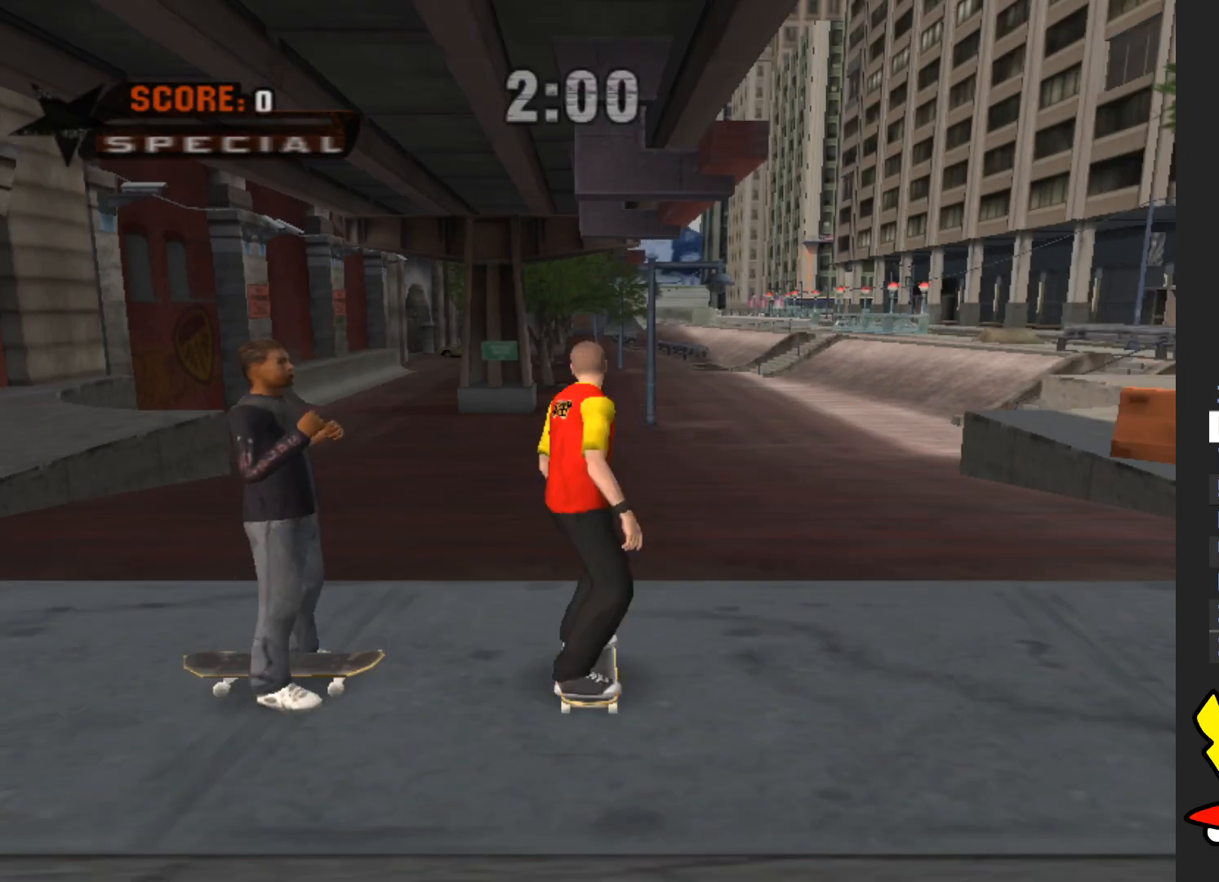
{"buttons": [], "left_stick": "down", "right_stick": "center", "button_events": [[50, "A", "up"]]}